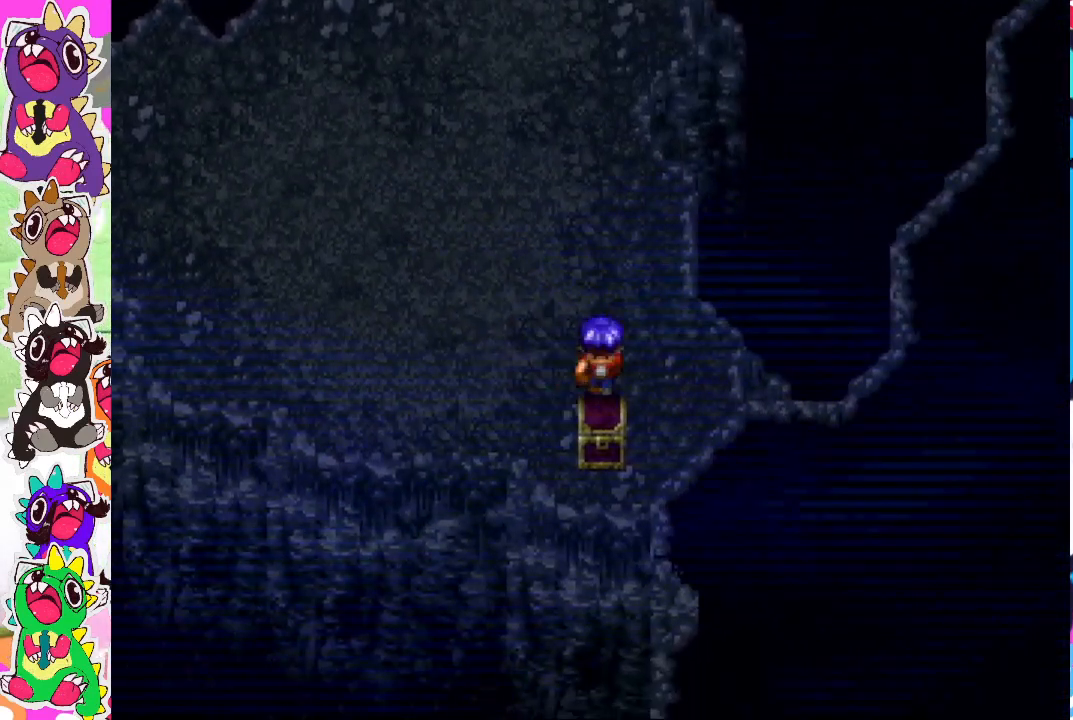
Gameplay with a controller (PlayStation layout); each line is a JSON object with the inputs held at the frame after it. "events" lists button and stick changes between this image and that frame as [ms after this image, input, new state], when the widget could be followed in between. Not read: L3 R3.
{"buttons": ["CROSS"], "left_stick": "center", "right_stick": "center", "events": [[33, "DPAD_DOWN", "up"], [100, "CROSS", "up"], [317, "DPAD_DOWN", "down"], [367, "CROSS", "down"], [433, "DPAD_DOWN", "up"]]}
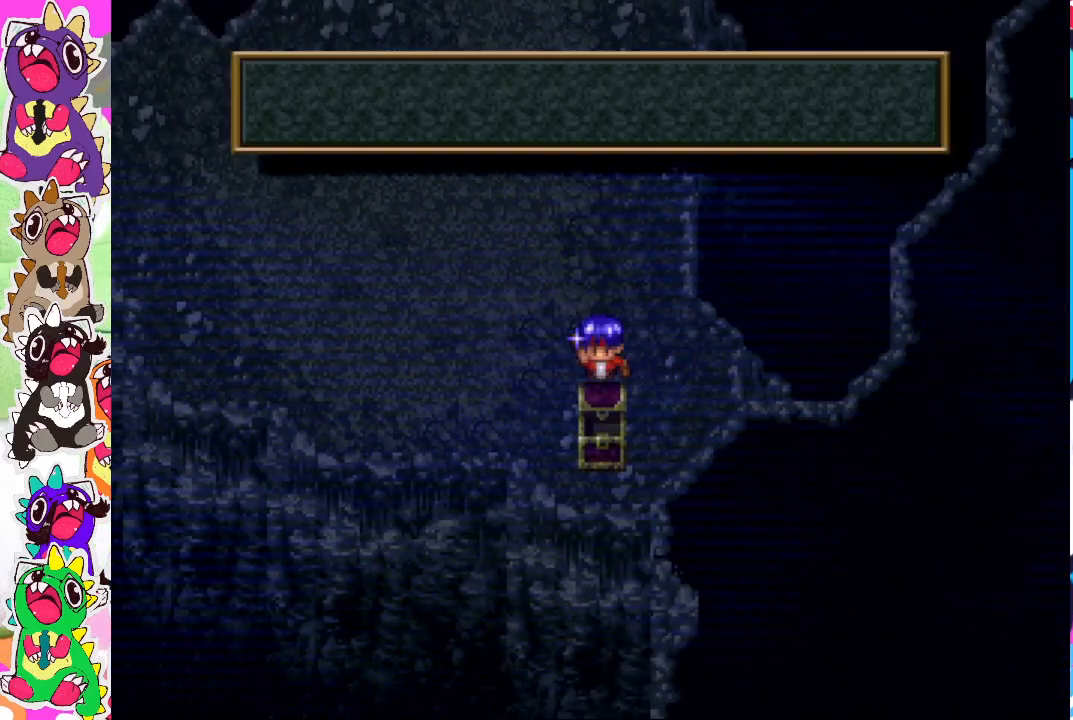
{"buttons": [], "left_stick": "center", "right_stick": "center", "events": [[33, "CROSS", "up"]]}
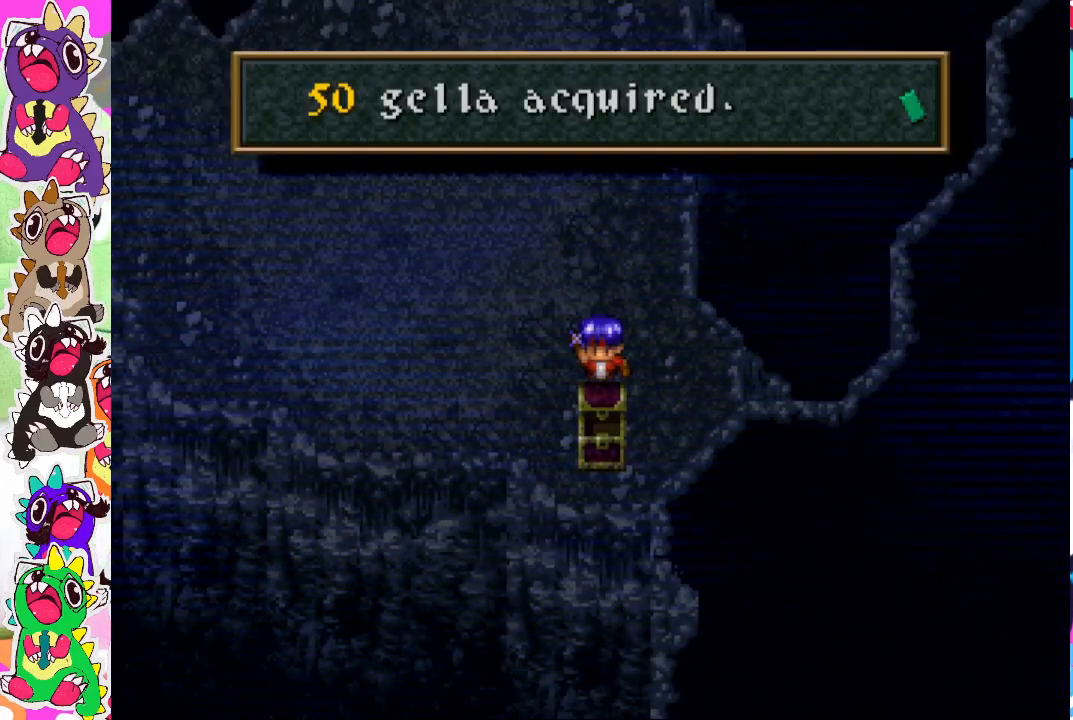
{"buttons": ["DPAD_UP"], "left_stick": "center", "right_stick": "center", "events": [[217, "CROSS", "down"], [383, "CROSS", "up"], [433, "DPAD_UP", "down"]]}
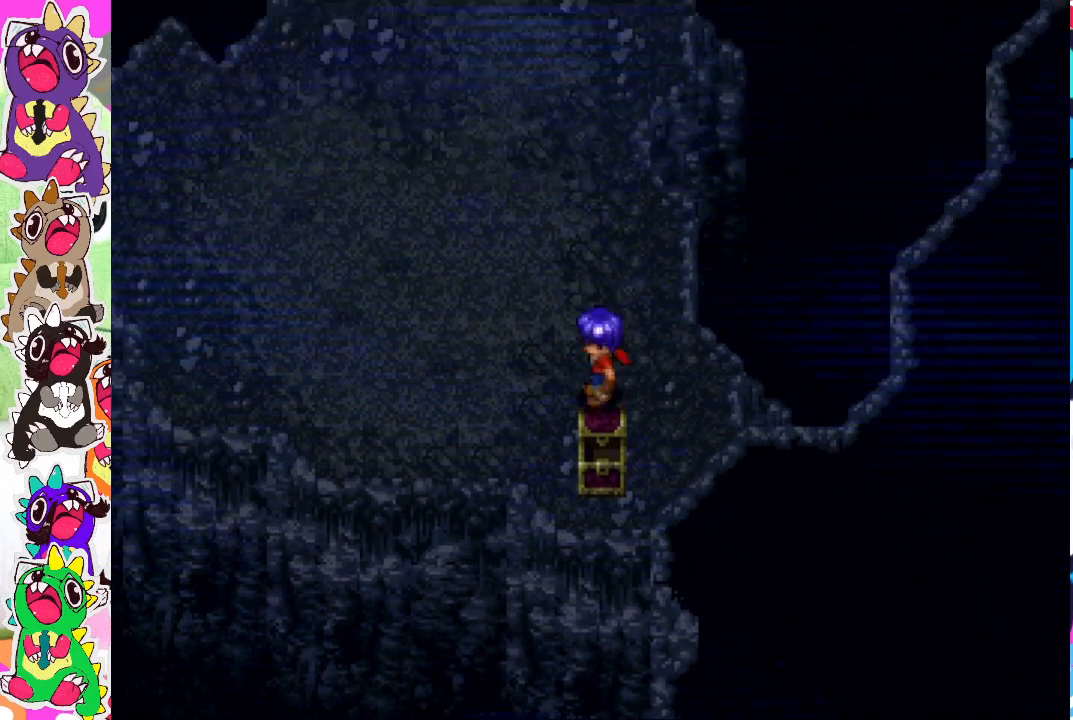
{"buttons": ["DPAD_UP"], "left_stick": "center", "right_stick": "center", "events": []}
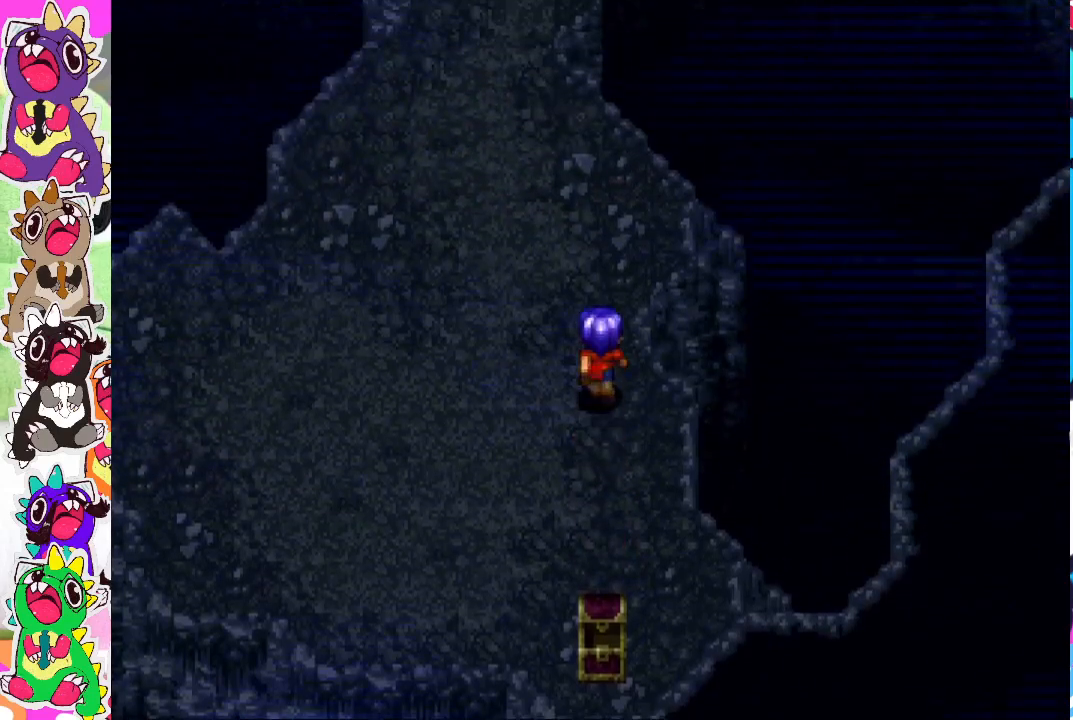
{"buttons": ["DPAD_UP", "DPAD_LEFT"], "left_stick": "center", "right_stick": "center", "events": [[33, "DPAD_UP", "up"], [100, "DPAD_LEFT", "down"], [100, "DPAD_UP", "down"]]}
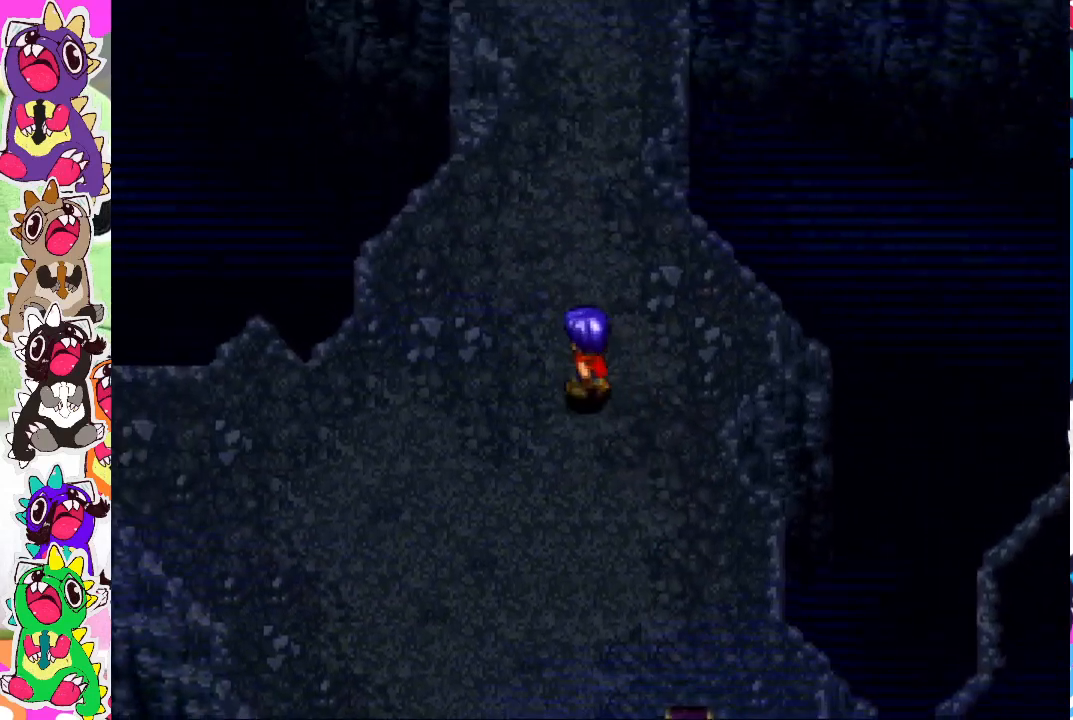
{"buttons": ["DPAD_UP"], "left_stick": "center", "right_stick": "center", "events": [[133, "DPAD_LEFT", "up"]]}
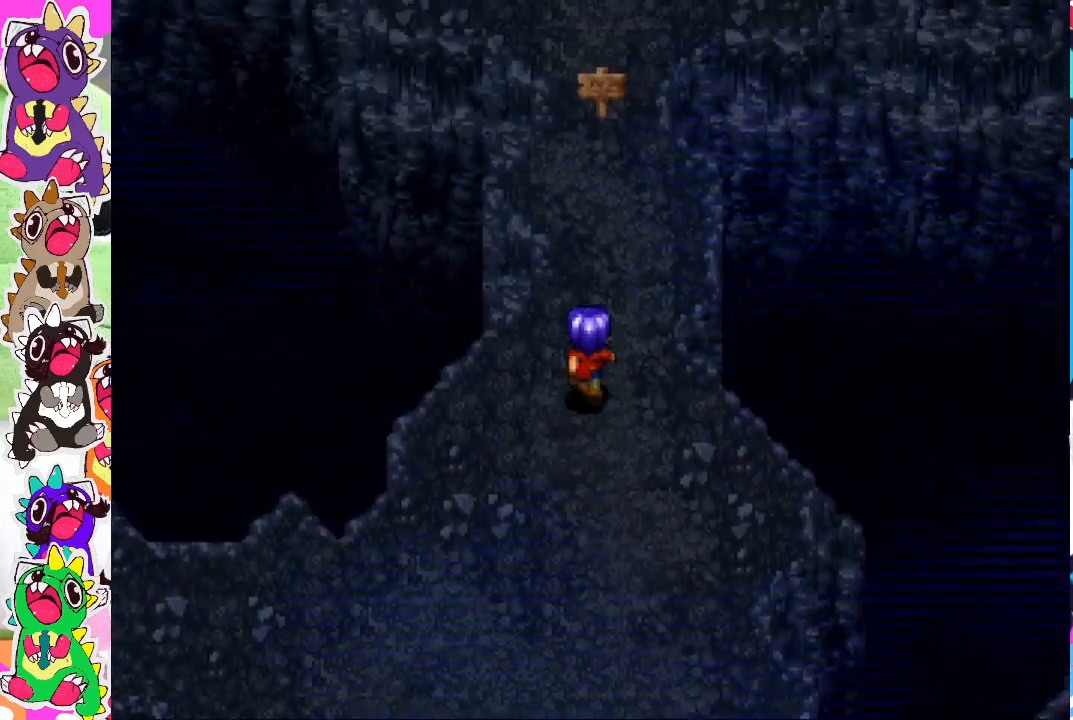
{"buttons": ["DPAD_UP"], "left_stick": "center", "right_stick": "center", "events": []}
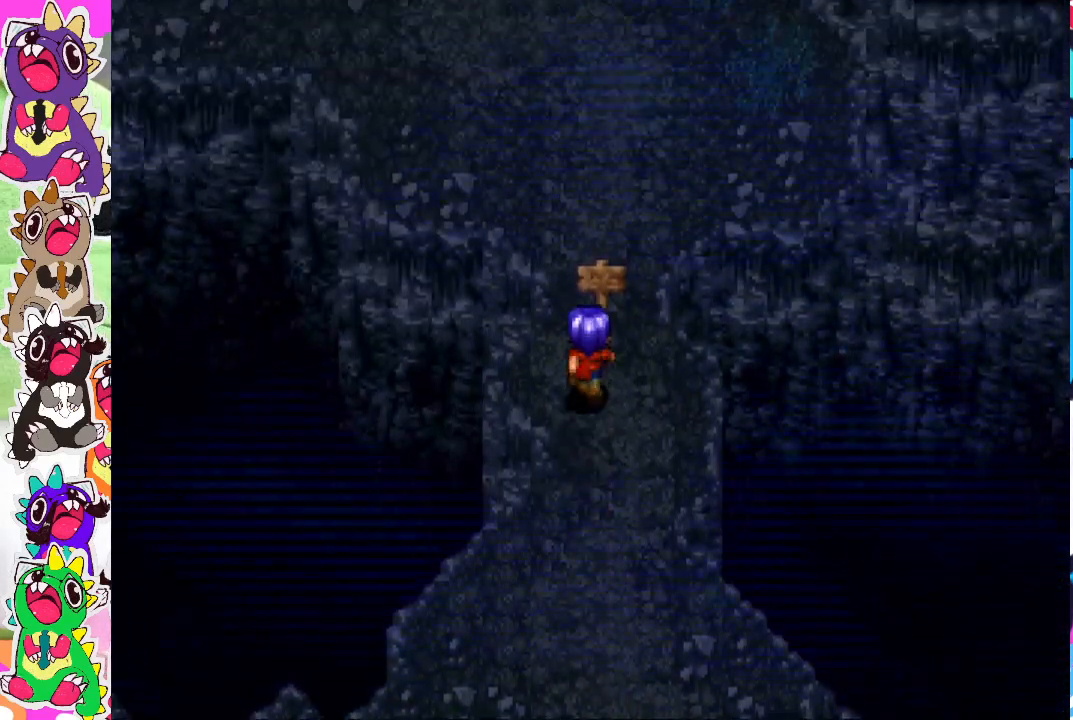
{"buttons": [], "left_stick": "center", "right_stick": "center", "events": [[200, "CROSS", "down"], [300, "DPAD_UP", "up"], [400, "CROSS", "up"]]}
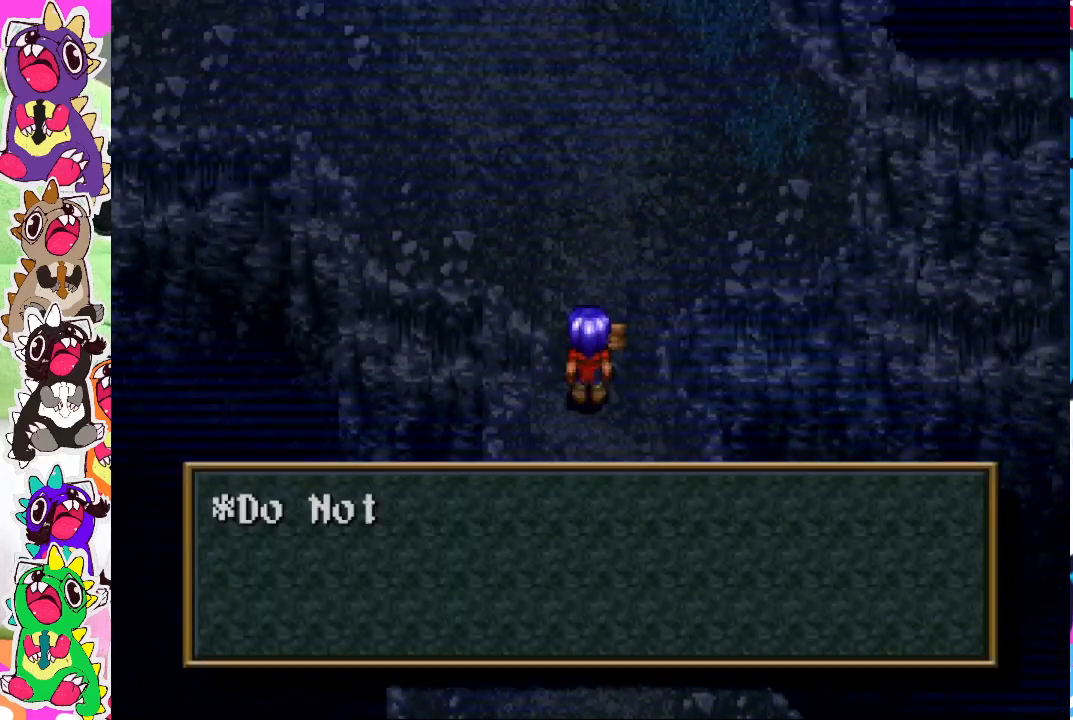
{"buttons": [], "left_stick": "center", "right_stick": "center", "events": []}
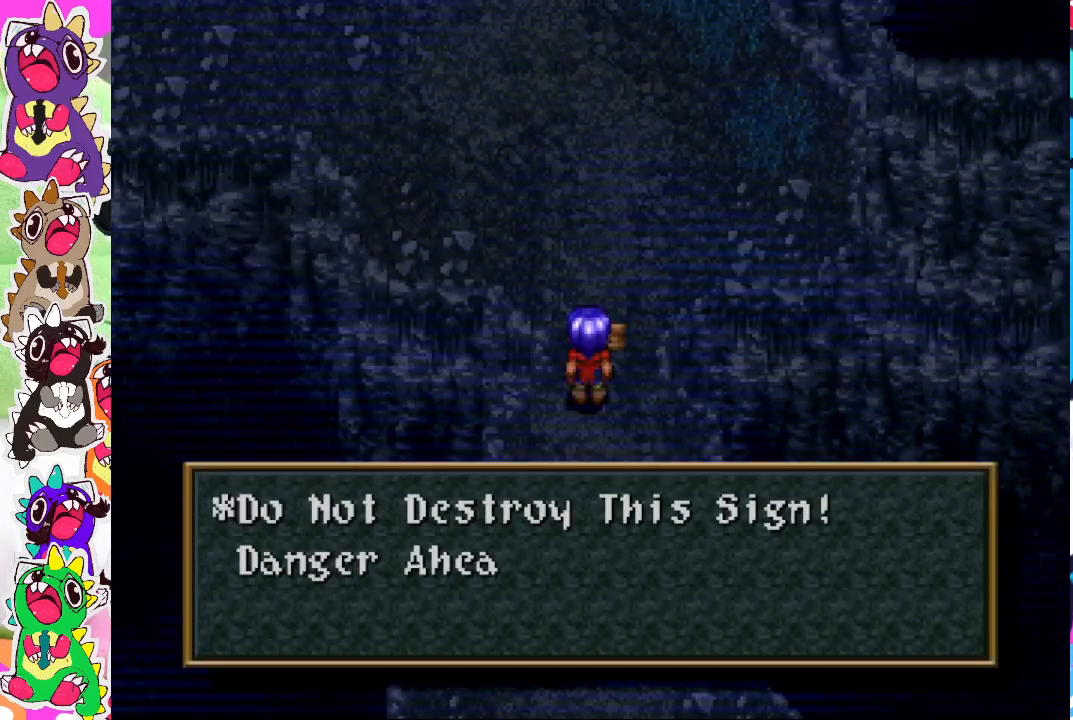
{"buttons": [], "left_stick": "center", "right_stick": "center", "events": []}
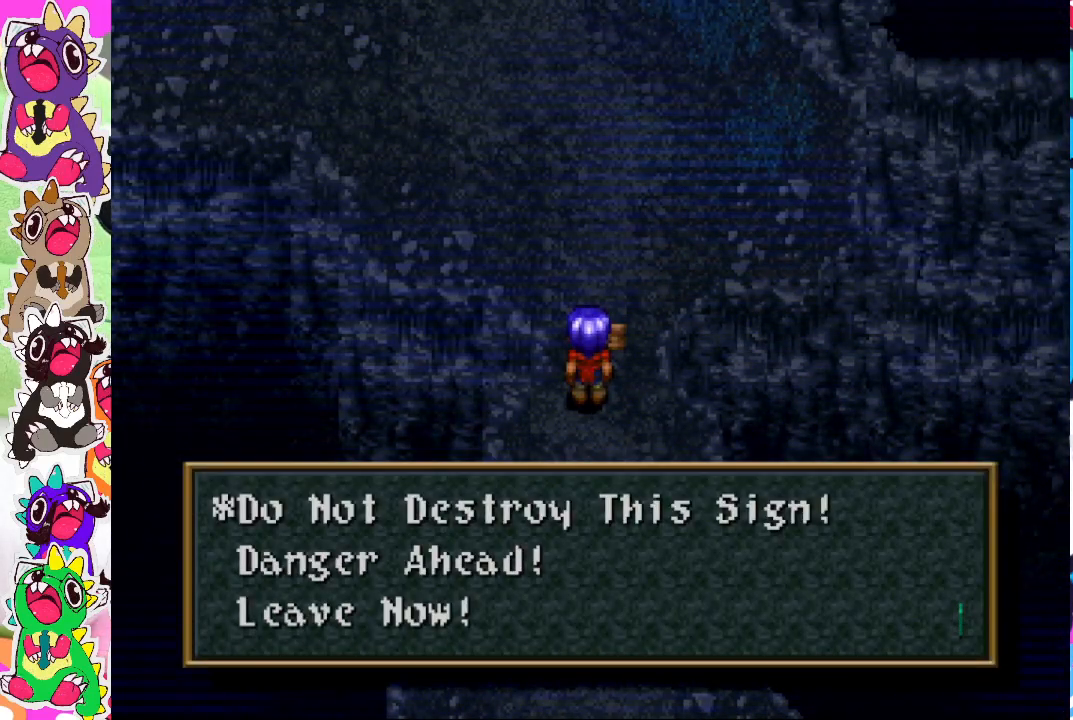
{"buttons": [], "left_stick": "center", "right_stick": "center", "events": []}
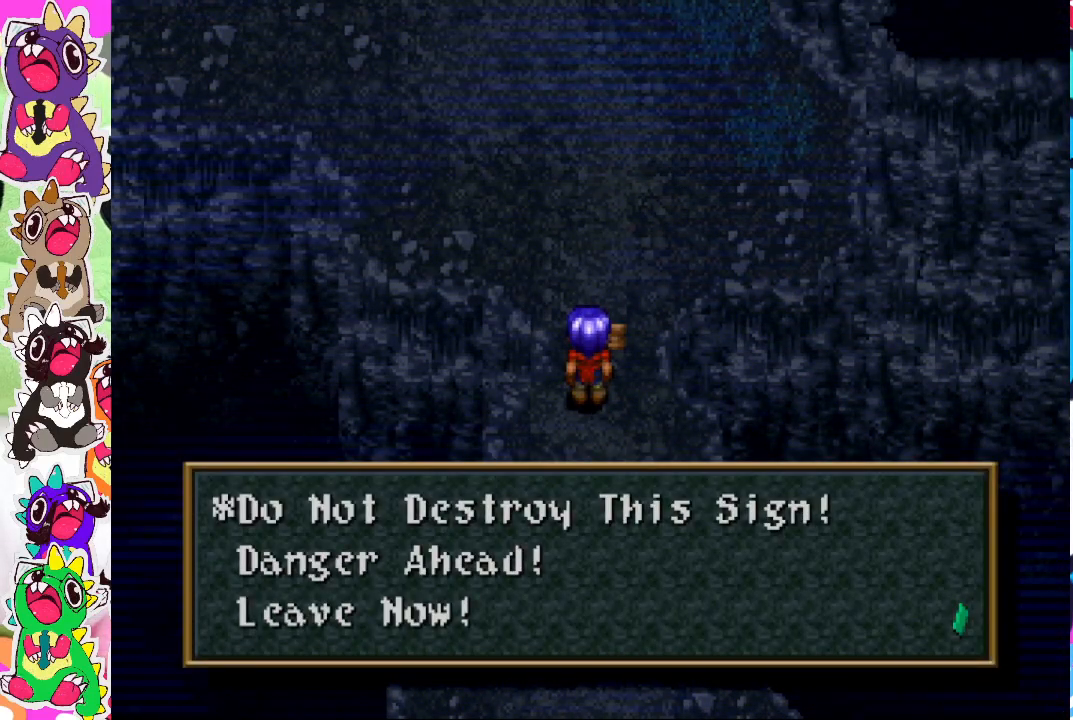
{"buttons": [], "left_stick": "center", "right_stick": "center", "events": []}
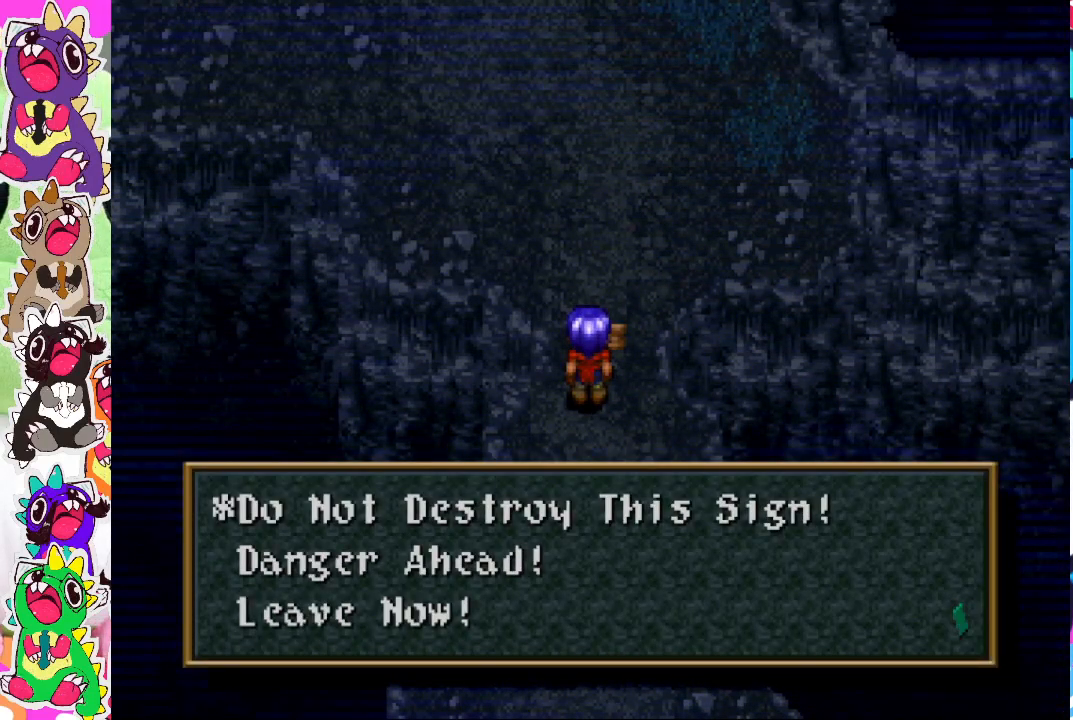
{"buttons": [], "left_stick": "center", "right_stick": "center", "events": []}
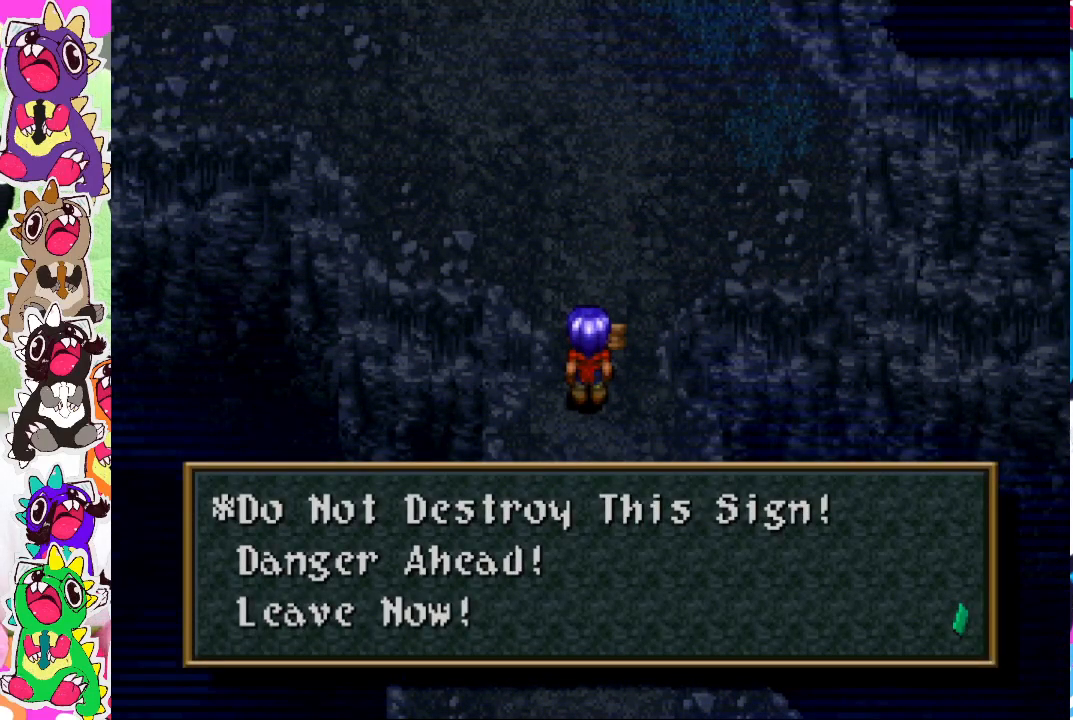
{"buttons": [], "left_stick": "center", "right_stick": "center", "events": []}
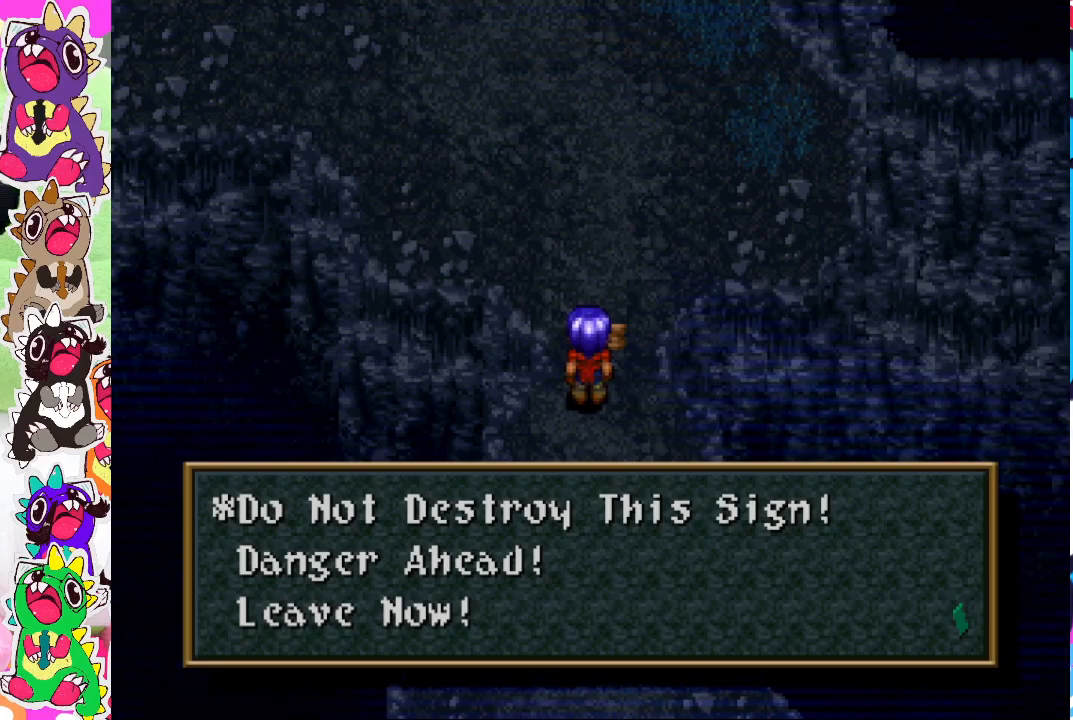
{"buttons": [], "left_stick": "center", "right_stick": "center", "events": []}
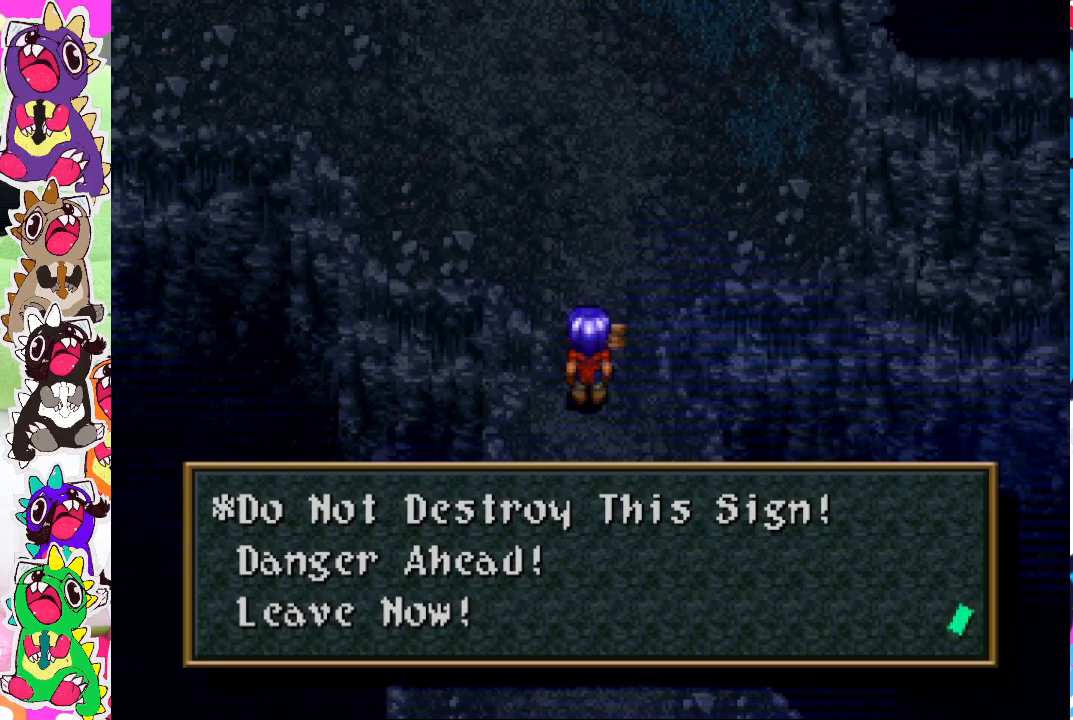
{"buttons": [], "left_stick": "center", "right_stick": "center", "events": [[283, "CROSS", "down"], [400, "CROSS", "up"]]}
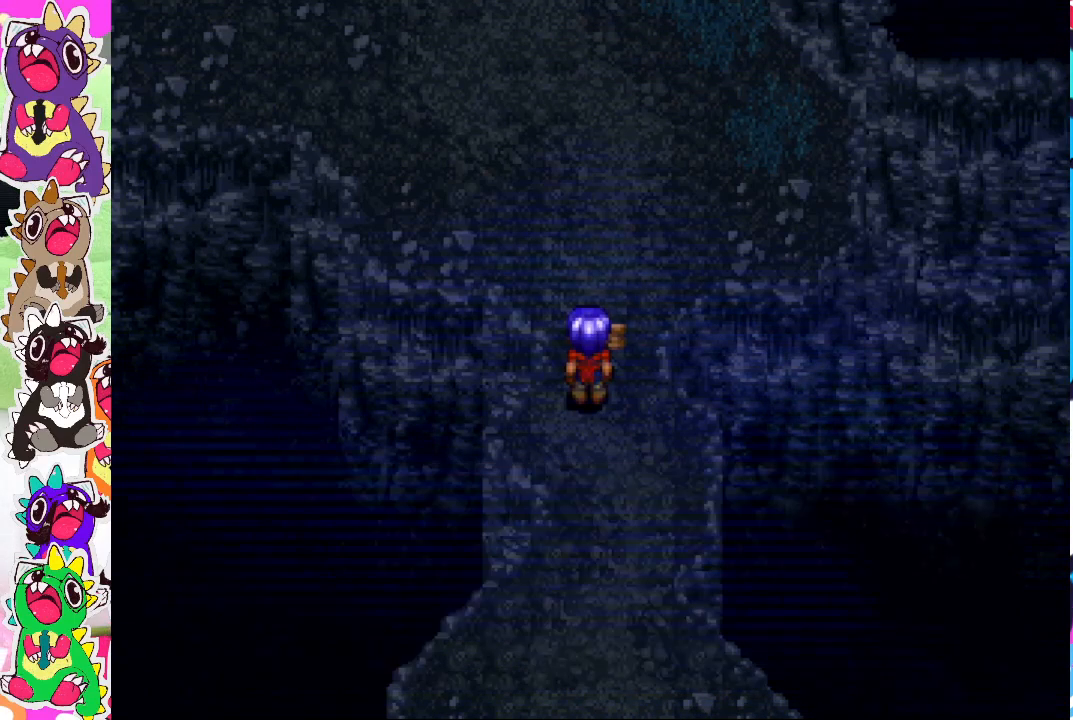
{"buttons": ["DPAD_UP"], "left_stick": "center", "right_stick": "center", "events": [[233, "DPAD_LEFT", "down"], [333, "DPAD_LEFT", "up"], [333, "DPAD_UP", "down"]]}
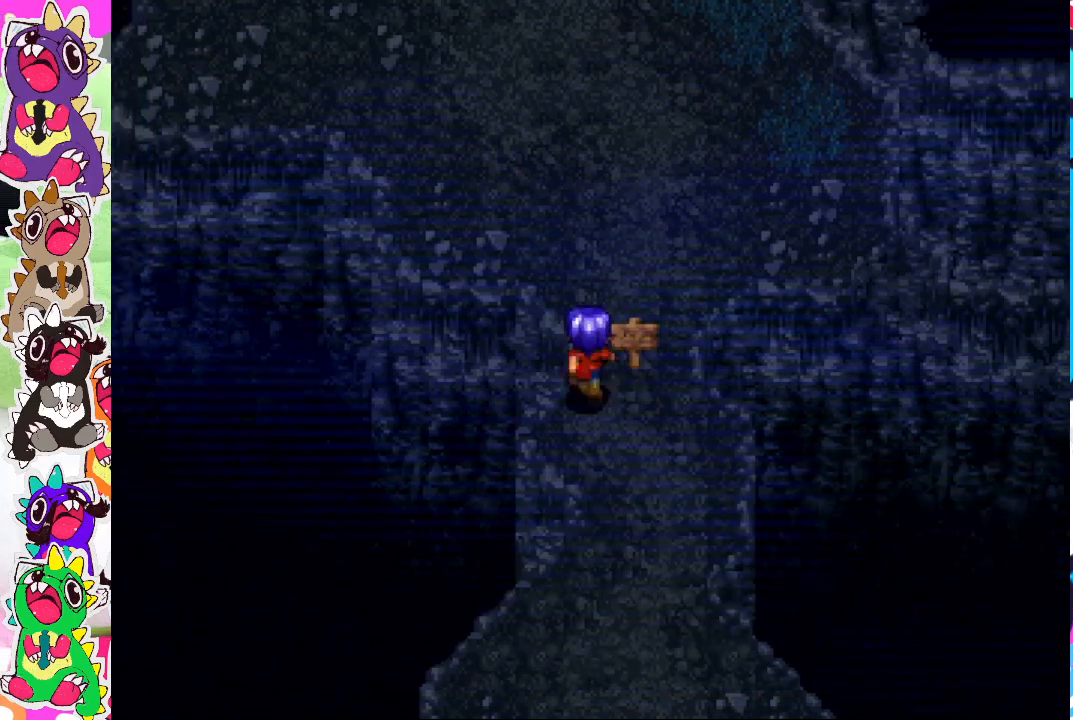
{"buttons": ["DPAD_RIGHT"], "left_stick": "center", "right_stick": "center", "events": [[350, "DPAD_RIGHT", "down"], [367, "DPAD_UP", "up"]]}
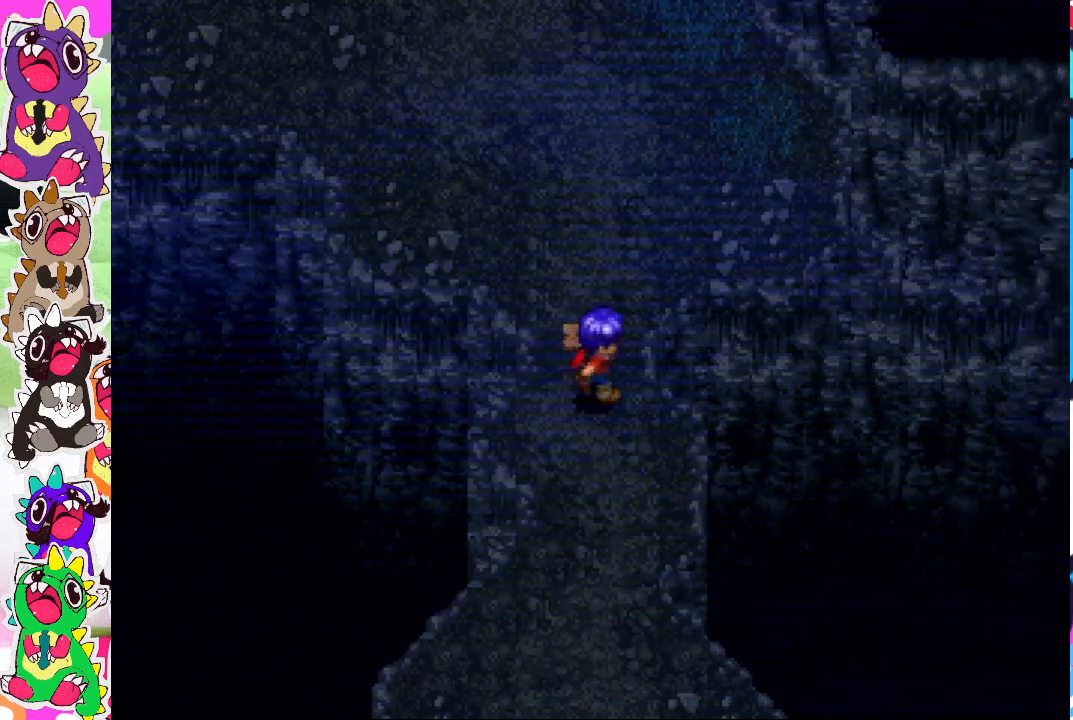
{"buttons": ["DPAD_UP"], "left_stick": "center", "right_stick": "center", "events": [[167, "DPAD_UP", "down"], [200, "DPAD_RIGHT", "up"]]}
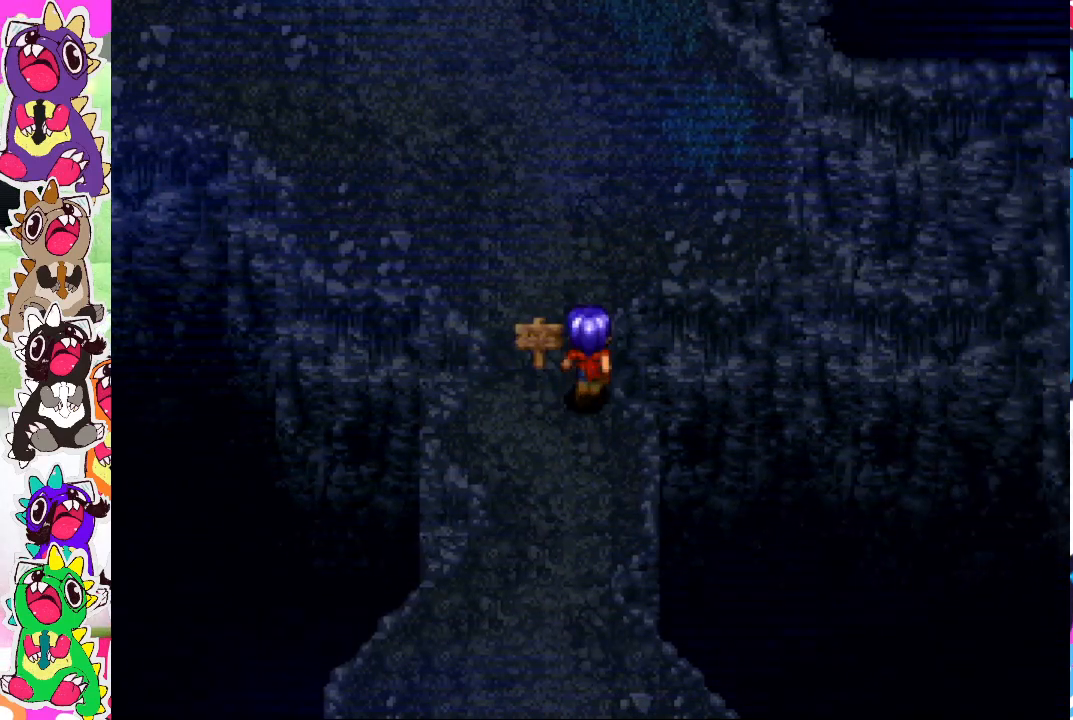
{"buttons": ["DPAD_DOWN"], "left_stick": "center", "right_stick": "center", "events": [[33, "DPAD_UP", "up"], [100, "DPAD_LEFT", "down"], [200, "DPAD_DOWN", "down"], [200, "DPAD_LEFT", "up"]]}
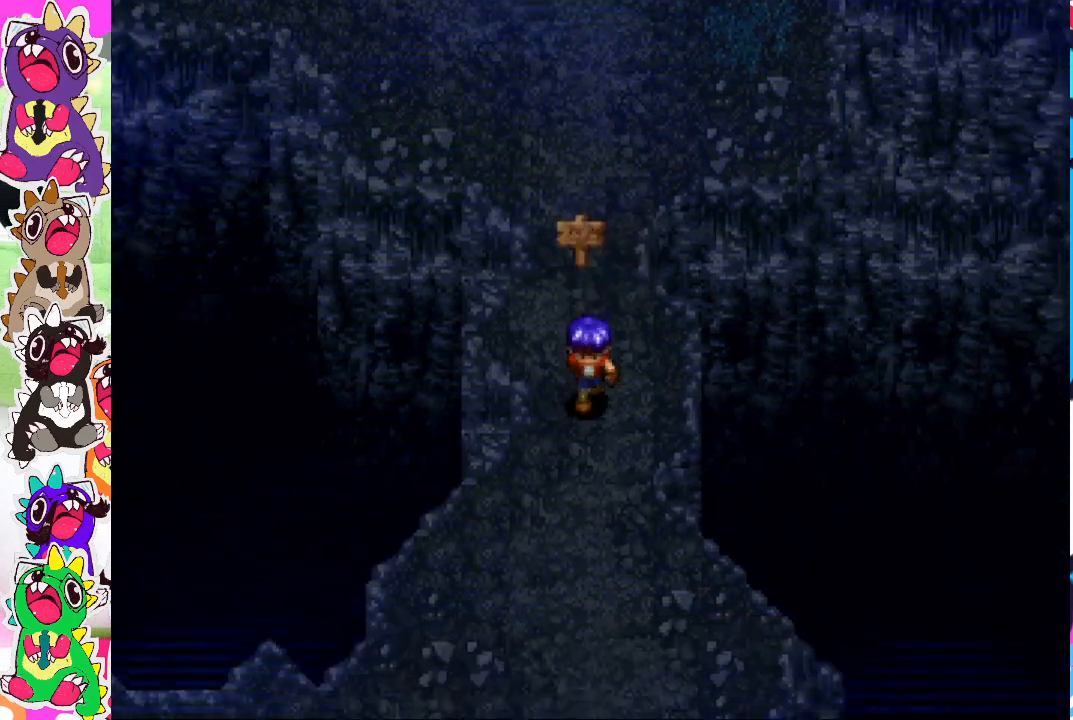
{"buttons": ["DPAD_UP"], "left_stick": "center", "right_stick": "center", "events": [[233, "DPAD_DOWN", "up"], [367, "DPAD_UP", "down"]]}
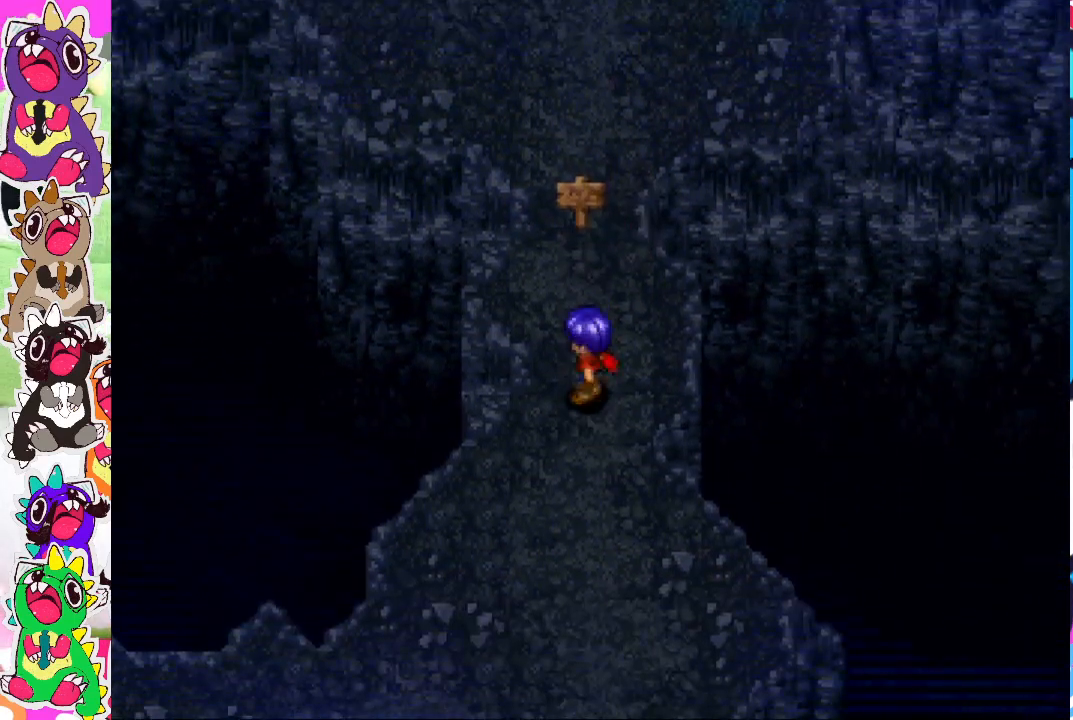
{"buttons": ["SQUARE", "DPAD_UP"], "left_stick": "center", "right_stick": "center", "events": [[467, "SQUARE", "down"]]}
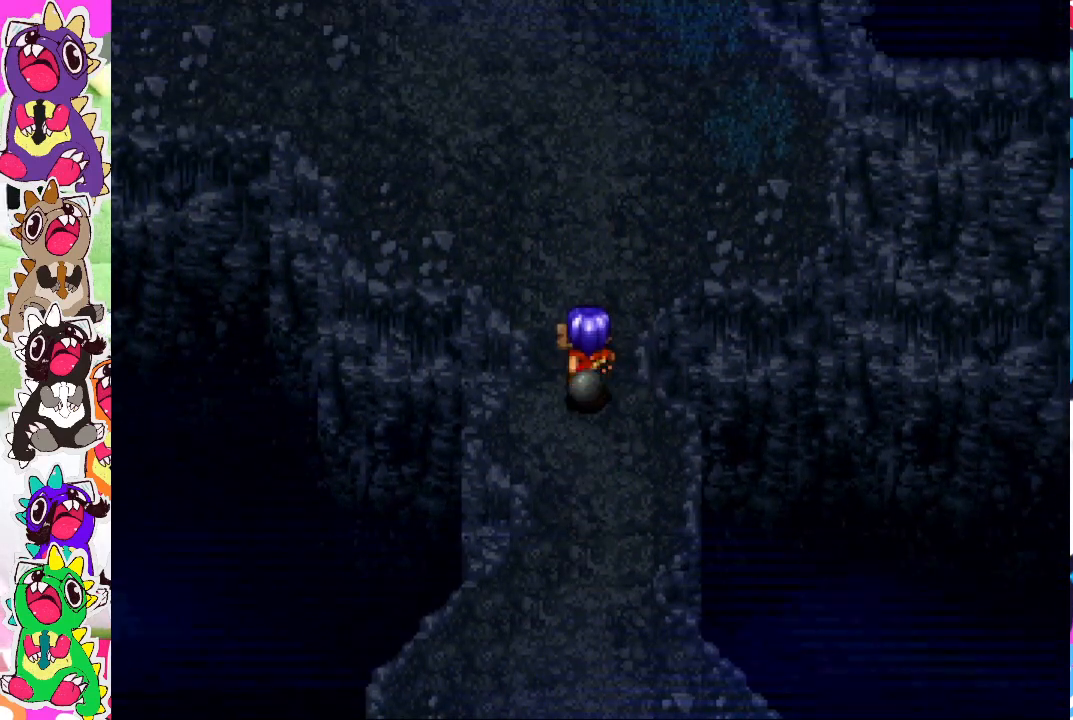
{"buttons": ["DPAD_DOWN"], "left_stick": "center", "right_stick": "center", "events": [[33, "DPAD_UP", "up"], [133, "SQUARE", "up"], [217, "DPAD_DOWN", "down"]]}
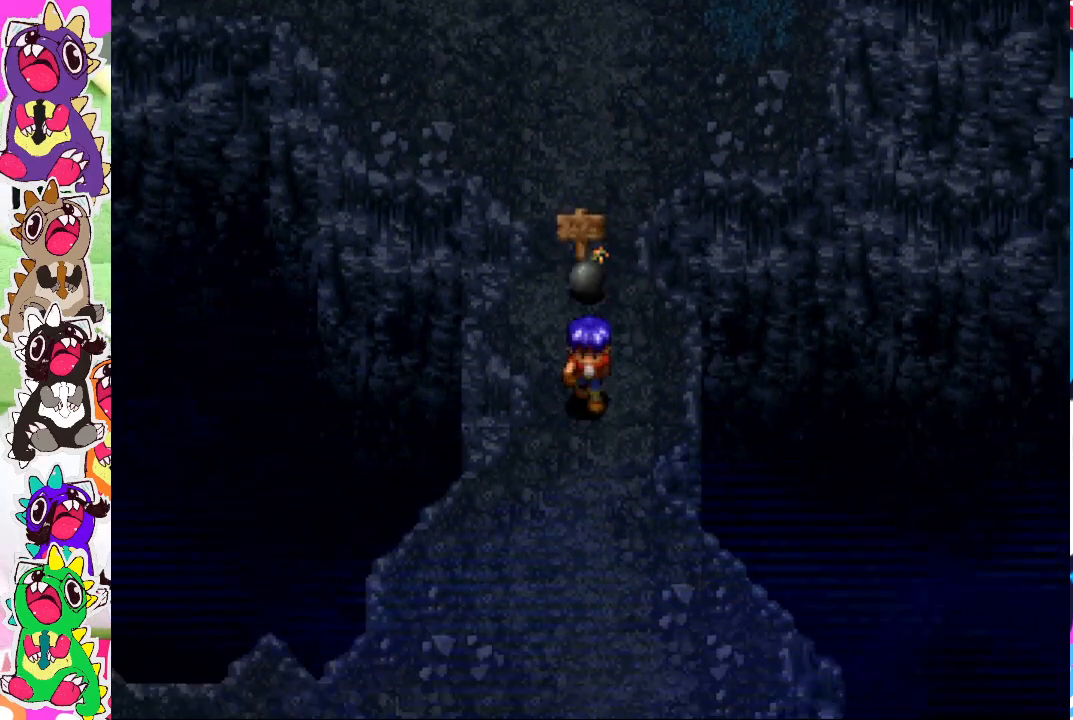
{"buttons": [], "left_stick": "center", "right_stick": "center", "events": [[167, "DPAD_DOWN", "up"]]}